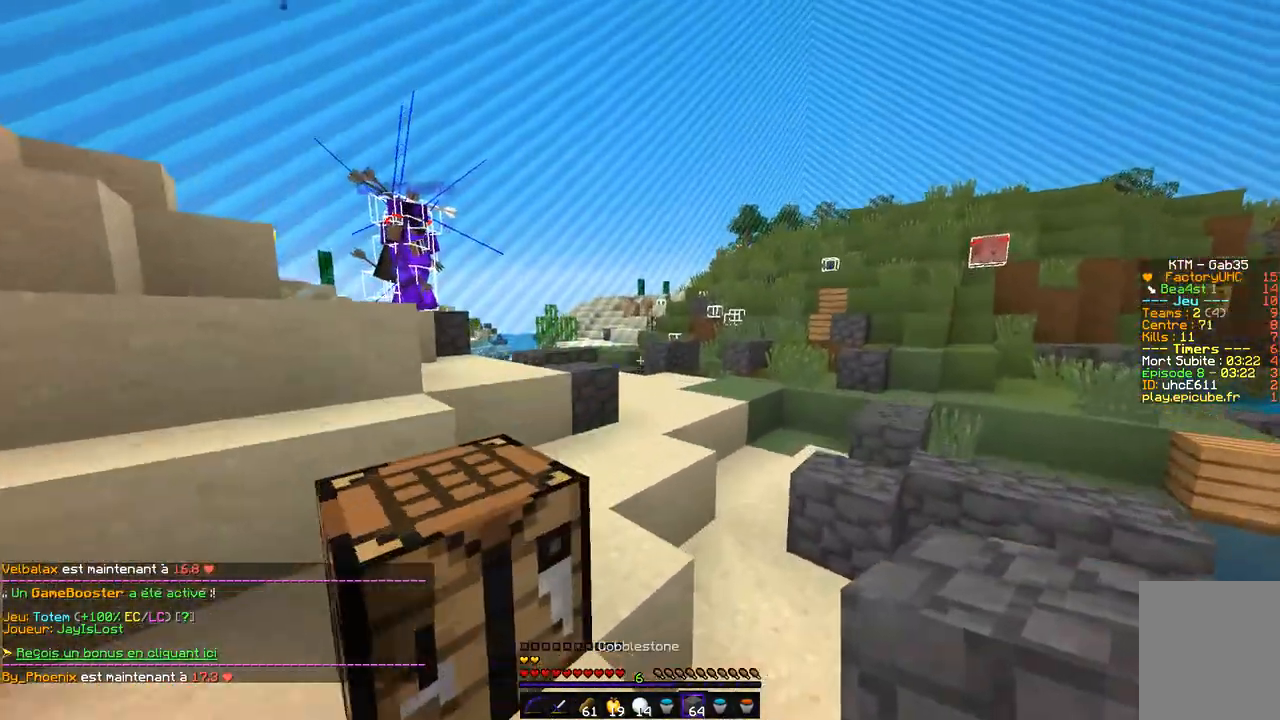
Gameplay with keyboard and mouse; each line is a JSON object with the keys and mouse buttons held at the frame after it. "events" lists presses ("down") and releases ("up") of "d", "q", "s", "z", "mouse_left" and "mouse_right" between this image and that frame as [ms after this image, input, new state], when the widget could be followed in between. "mouse_left", "mouse_right" = the "left", "right" buttons of the "mouse" list. No other keys are recorded. Fast repeated clicks can show as one long hold. Mouse movement is not recorded.
{"keys": ["d", "z"], "mouse": [], "events": []}
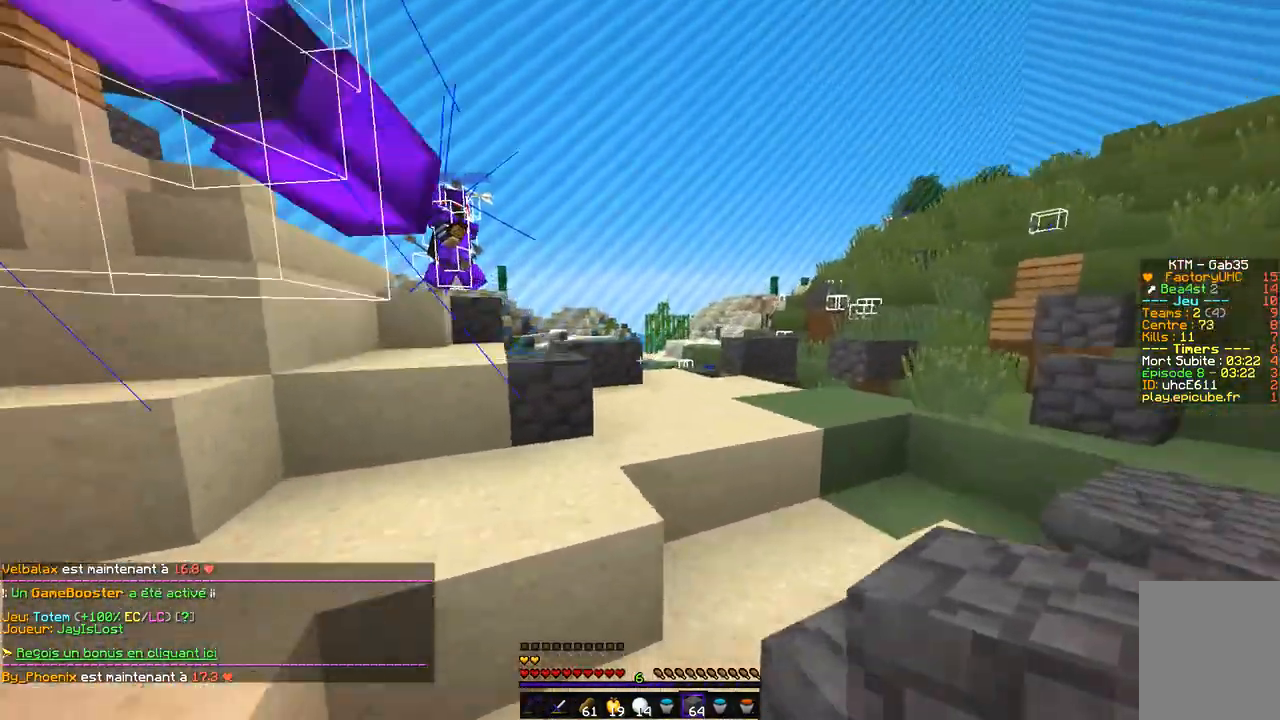
{"keys": ["q", "z"], "mouse": [], "events": [[85, "q", "down"], [169, "d", "up"]]}
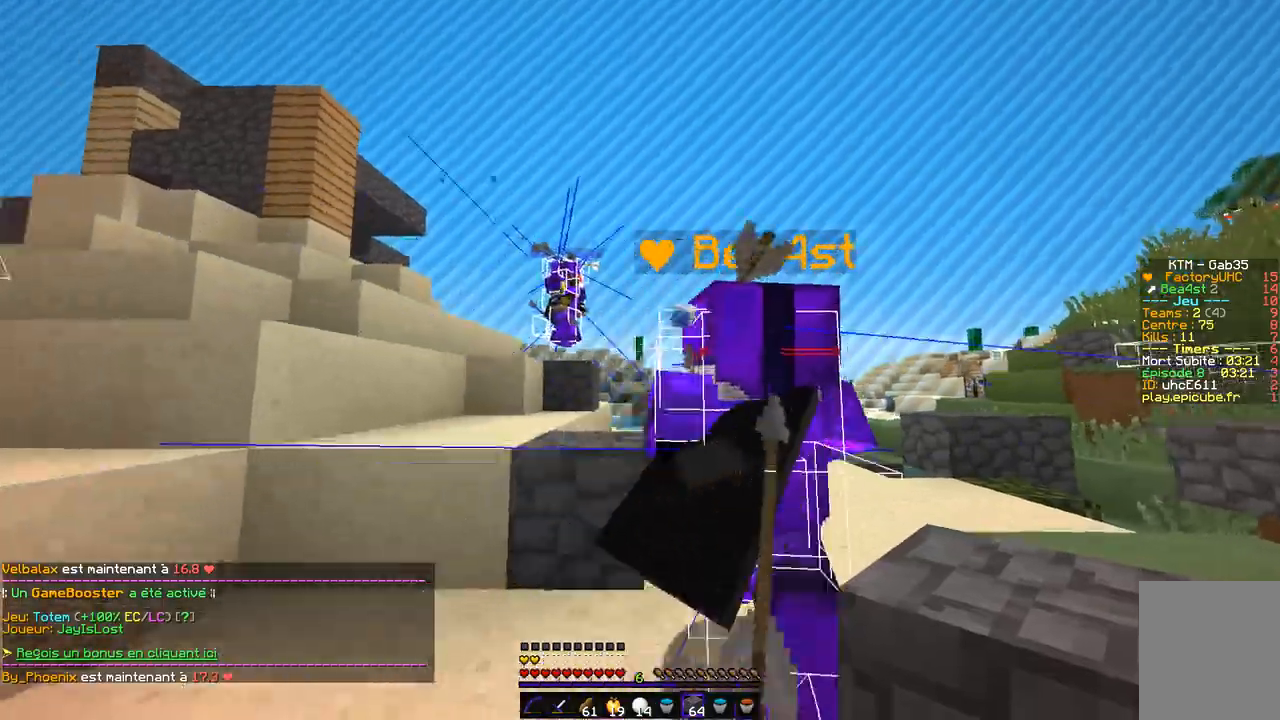
{"keys": ["z"], "mouse": [], "events": [[456, "q", "up"]]}
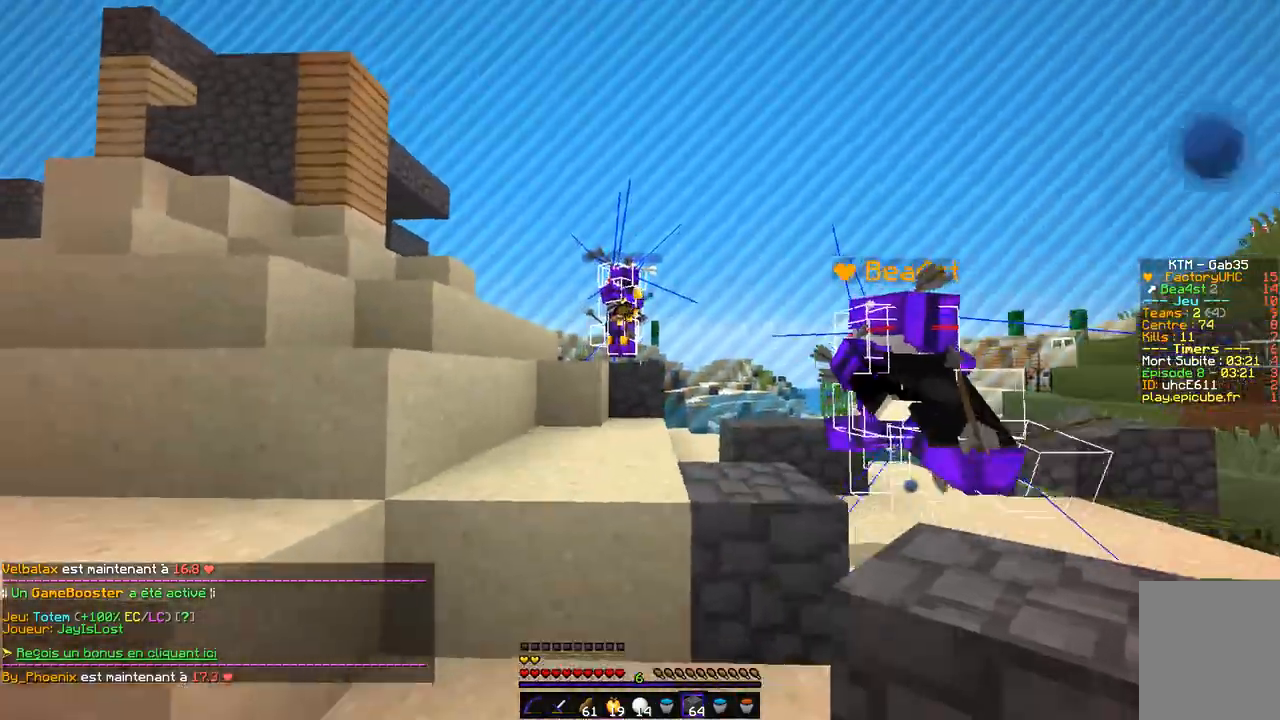
{"keys": ["q", "z"], "mouse": [], "events": [[507, "q", "down"]]}
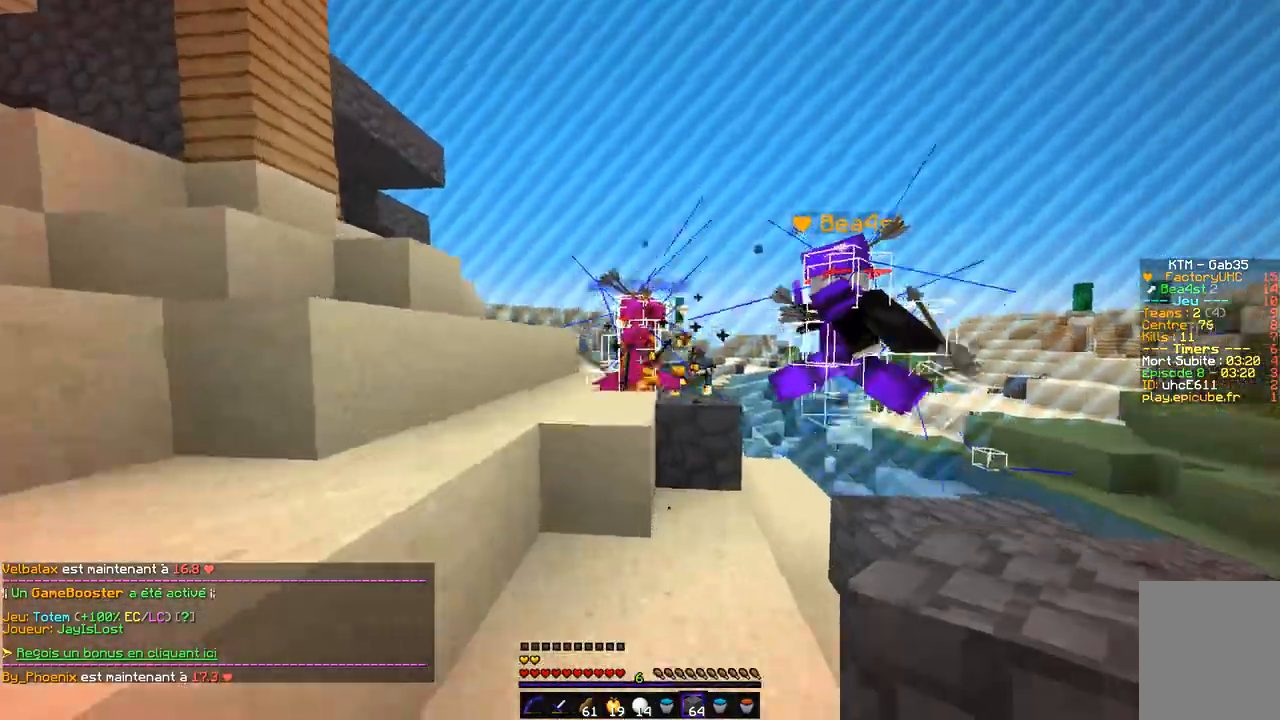
{"keys": ["z"], "mouse": [], "events": [[355, "q", "up"]]}
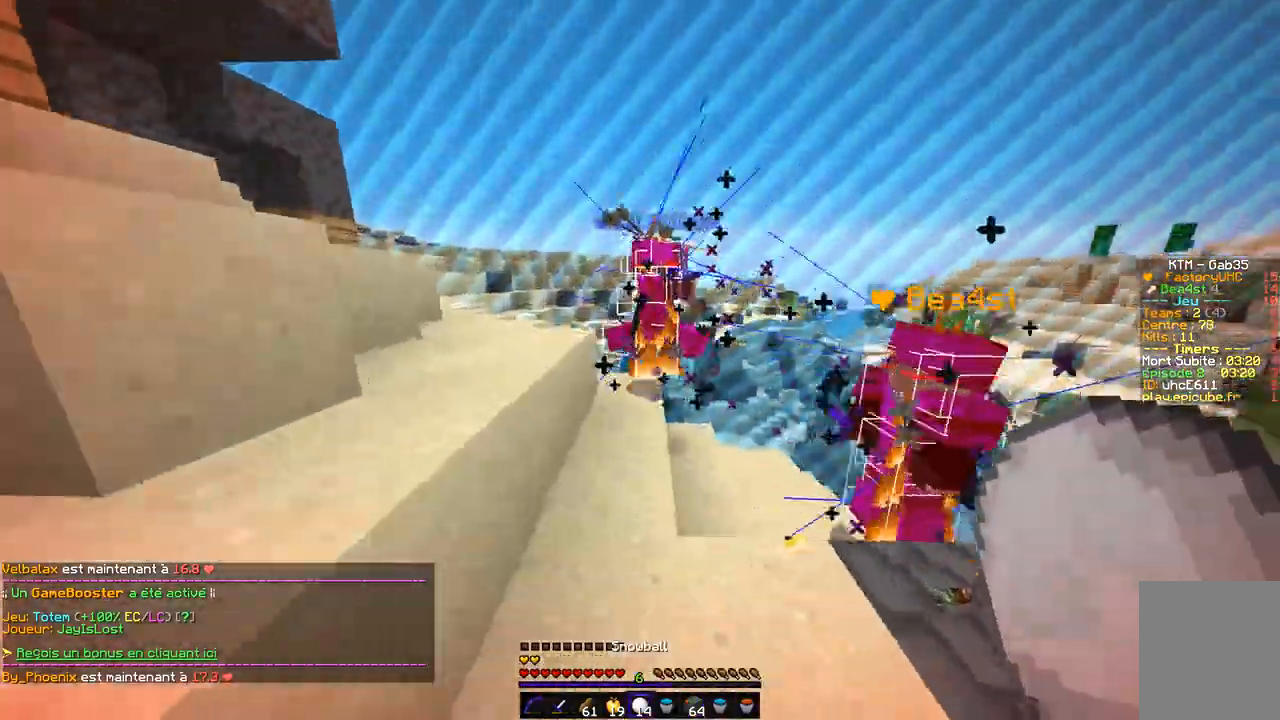
{"keys": ["z"], "mouse": ["left"], "events": [[169, "mouse_left", "down"], [287, "q", "down"], [456, "q", "up"]]}
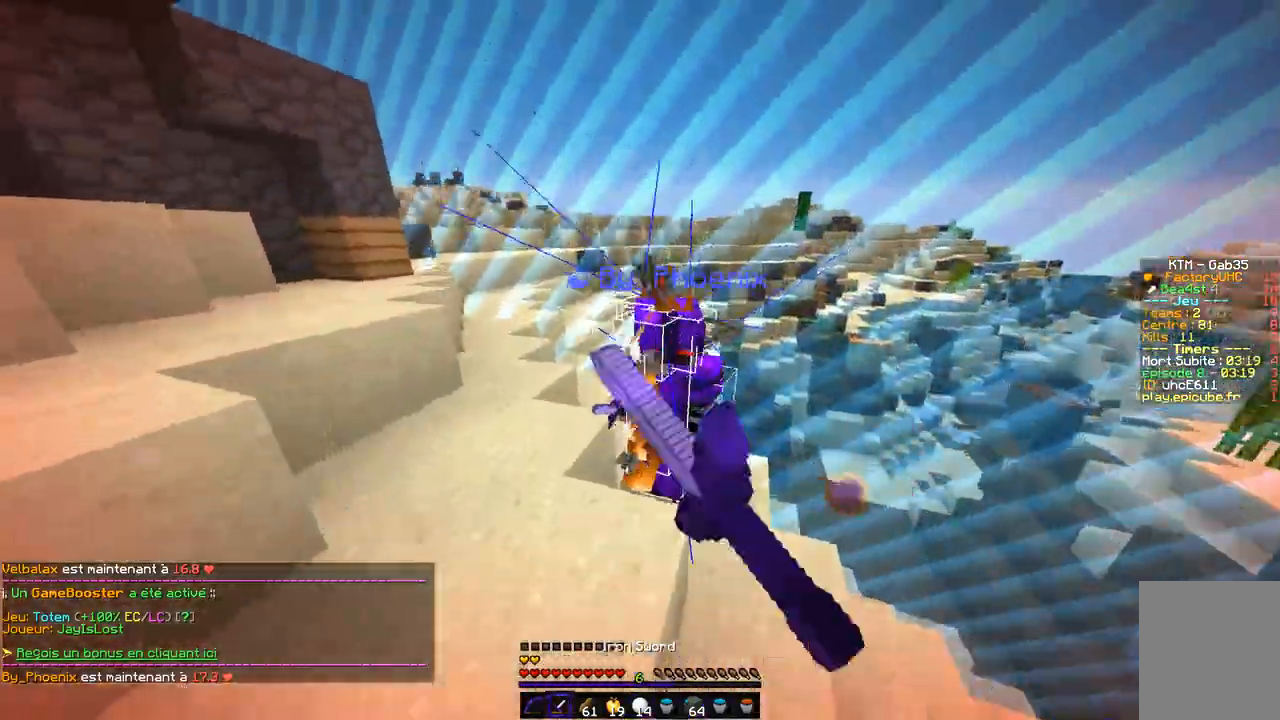
{"keys": ["q", "z"], "mouse": ["left"], "events": [[34, "q", "down"]]}
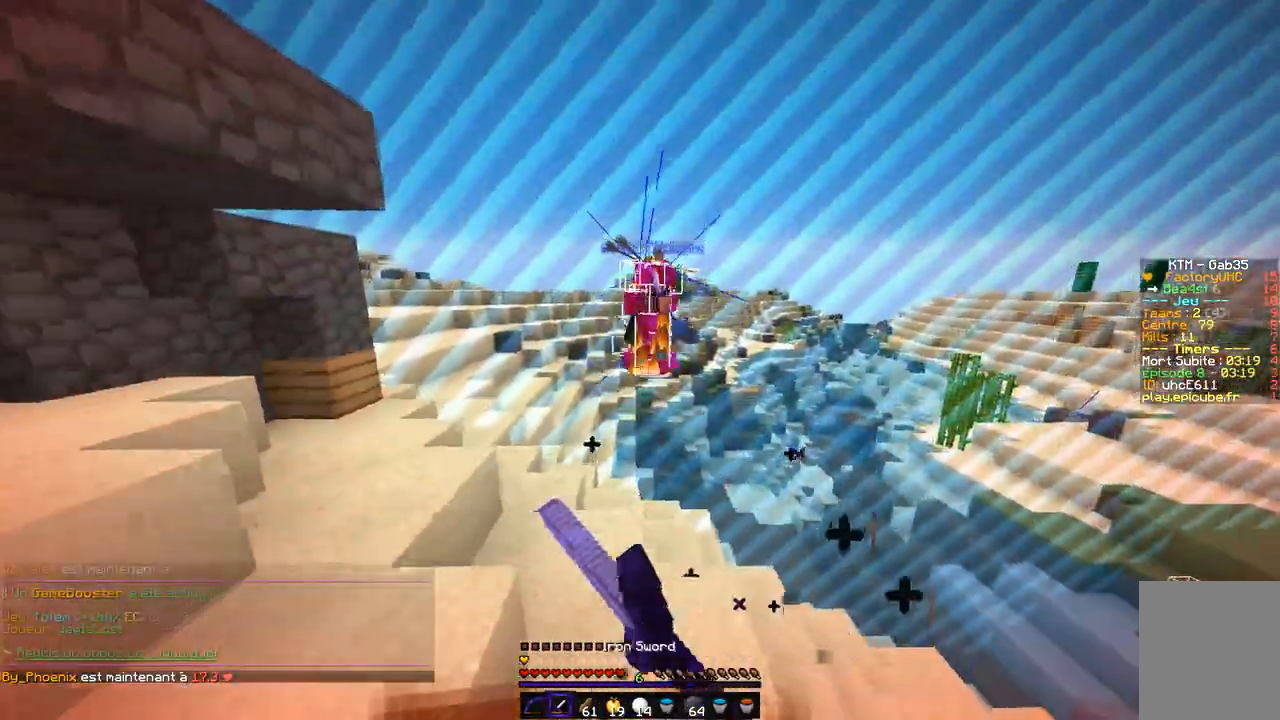
{"keys": ["d", "z"], "mouse": [], "events": [[118, "mouse_left", "up"], [152, "mouse_left", "down"], [152, "q", "up"], [253, "mouse_left", "up"], [287, "mouse_left", "down"], [388, "d", "down"], [422, "mouse_left", "up"]]}
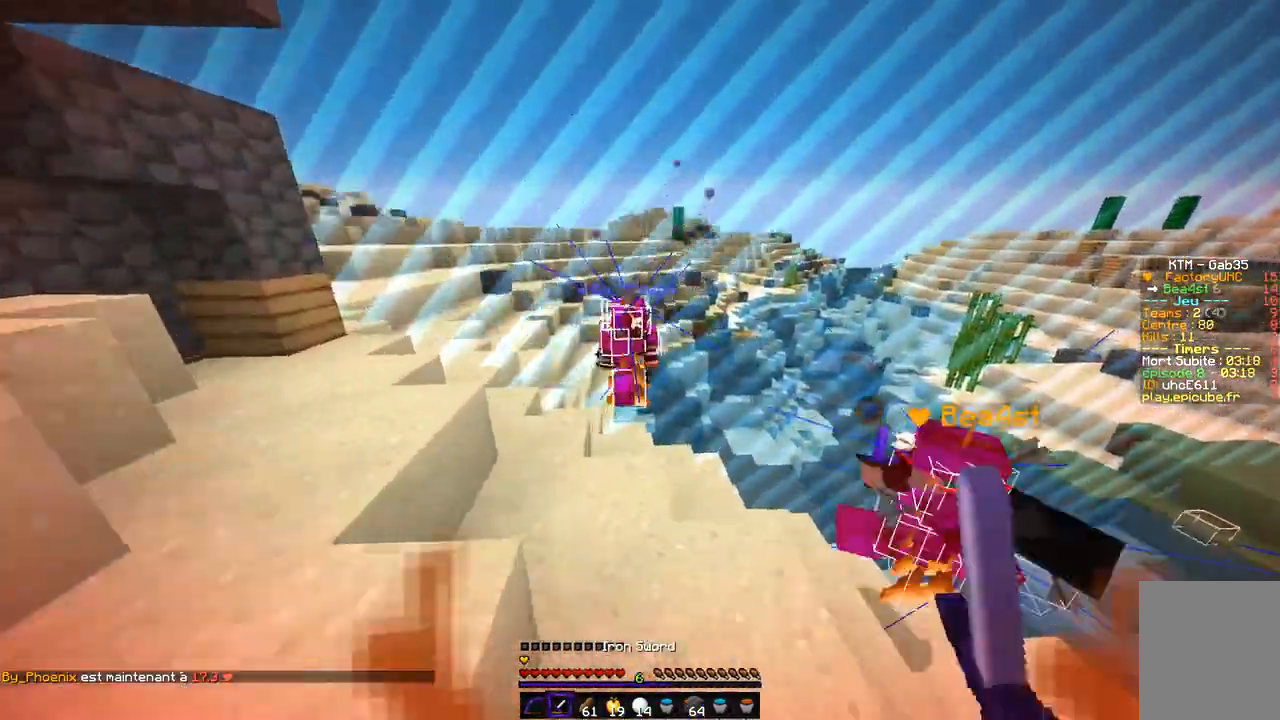
{"keys": ["q", "z"], "mouse": [], "events": [[17, "mouse_left", "down"], [67, "d", "up"], [219, "q", "down"], [371, "mouse_left", "up"]]}
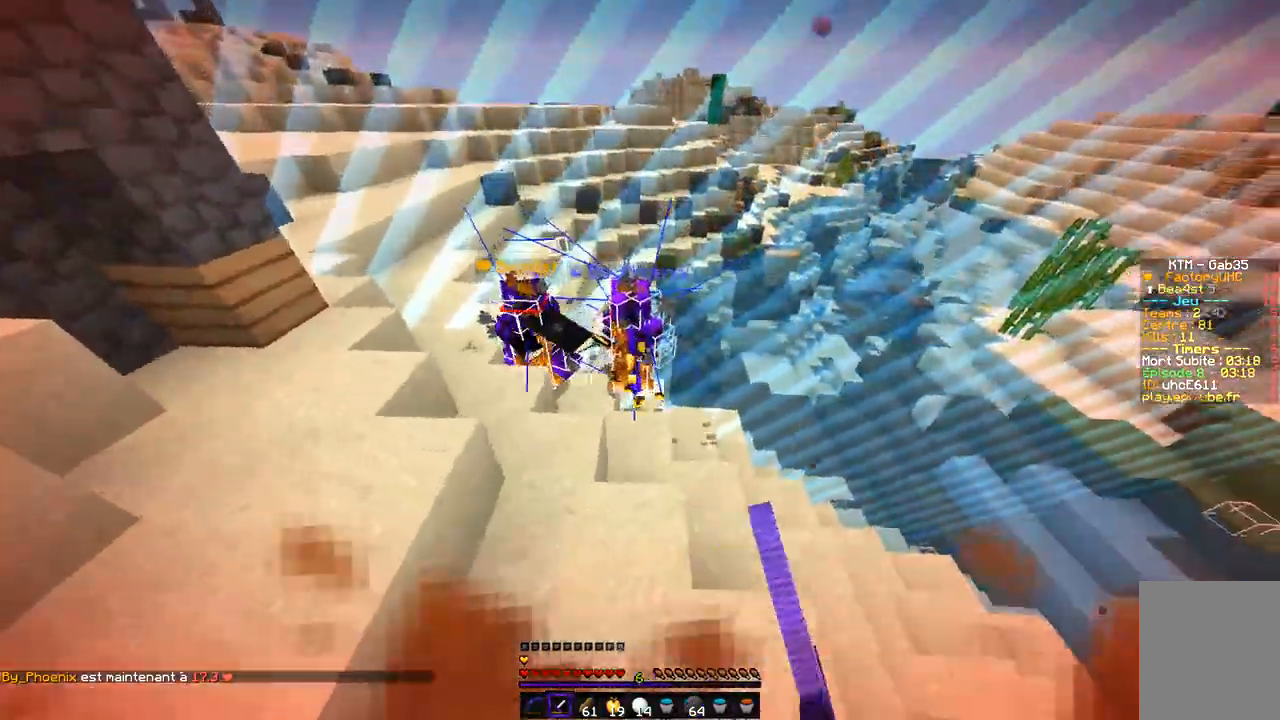
{"keys": ["z"], "mouse": ["left"], "events": [[118, "mouse_left", "down"], [236, "q", "up"]]}
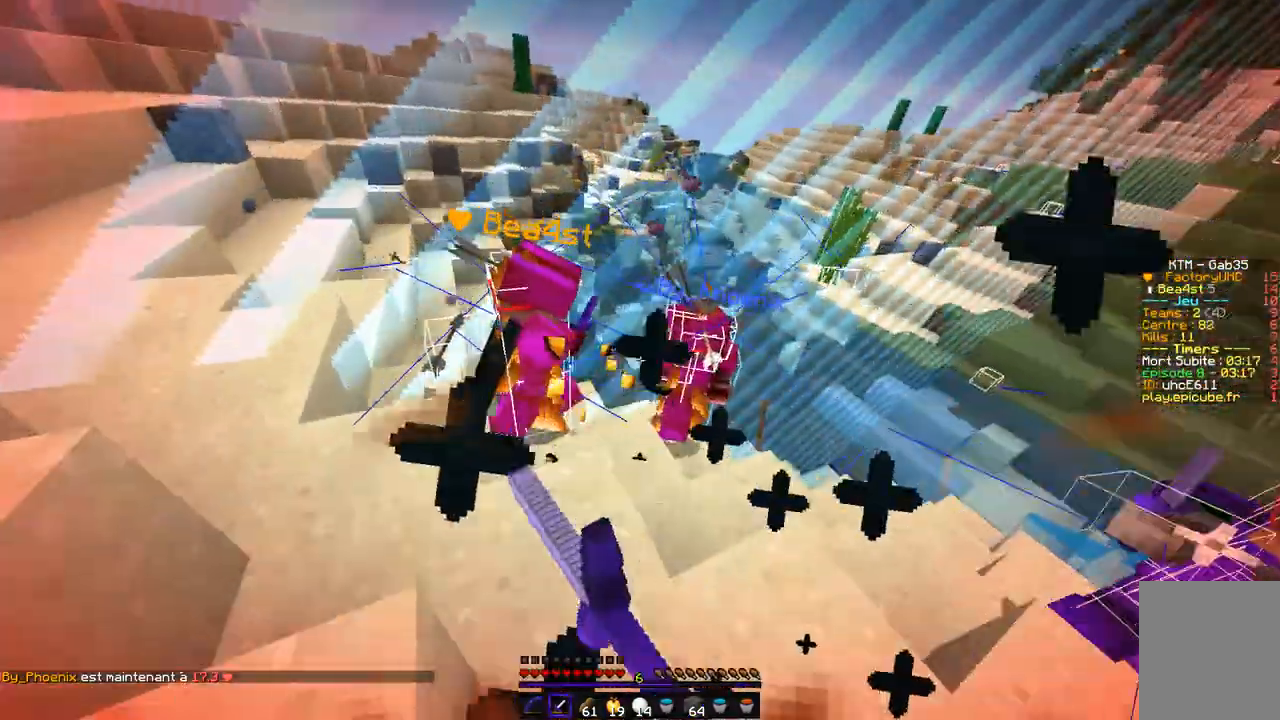
{"keys": ["z"], "mouse": ["right"], "events": [[17, "q", "down"], [34, "mouse_left", "up"], [305, "q", "up"], [440, "mouse_right", "down"]]}
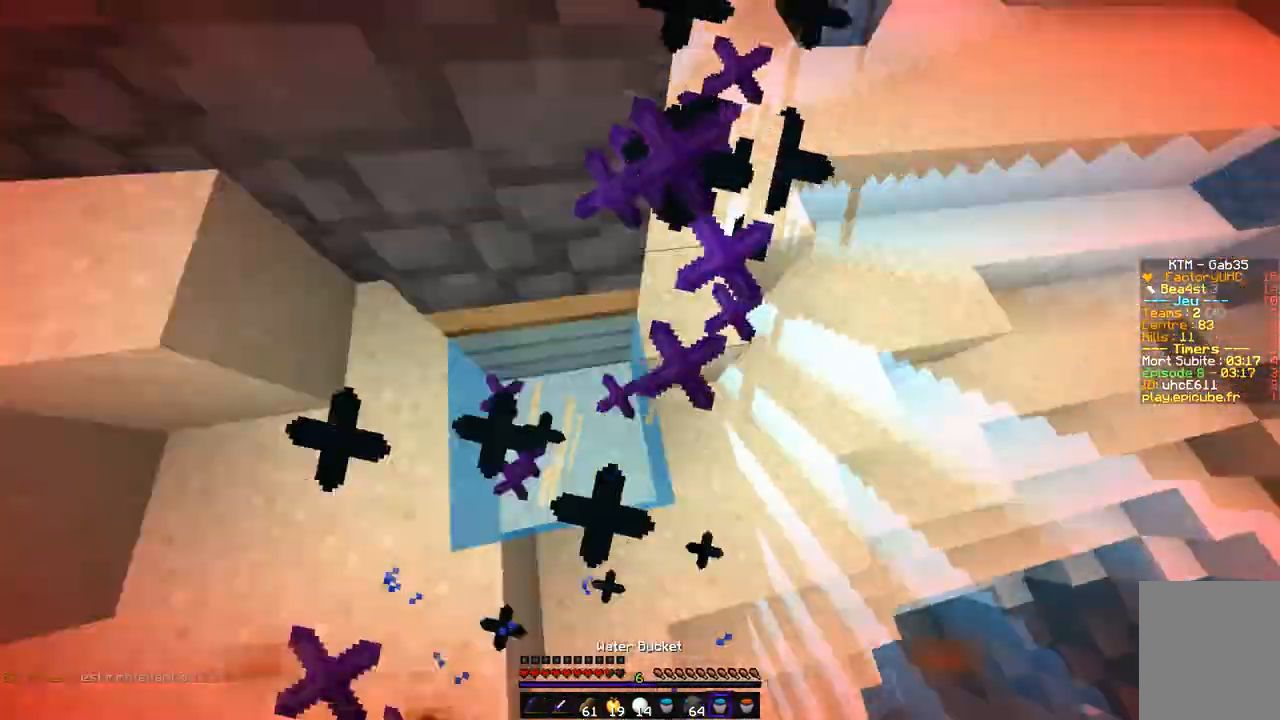
{"keys": ["z"], "mouse": ["left", "right"], "events": [[152, "mouse_left", "down"]]}
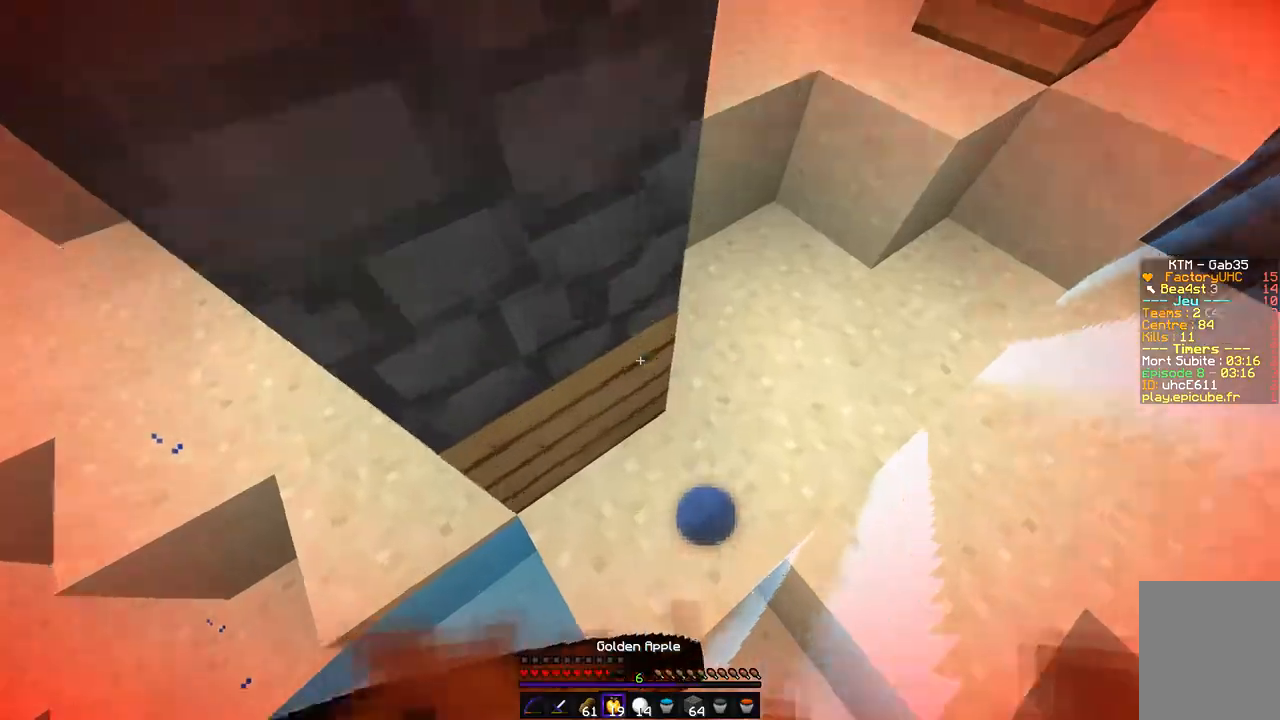
{"keys": [], "mouse": ["left", "right"], "events": [[135, "d", "down"], [389, "z", "up"], [473, "d", "up"]]}
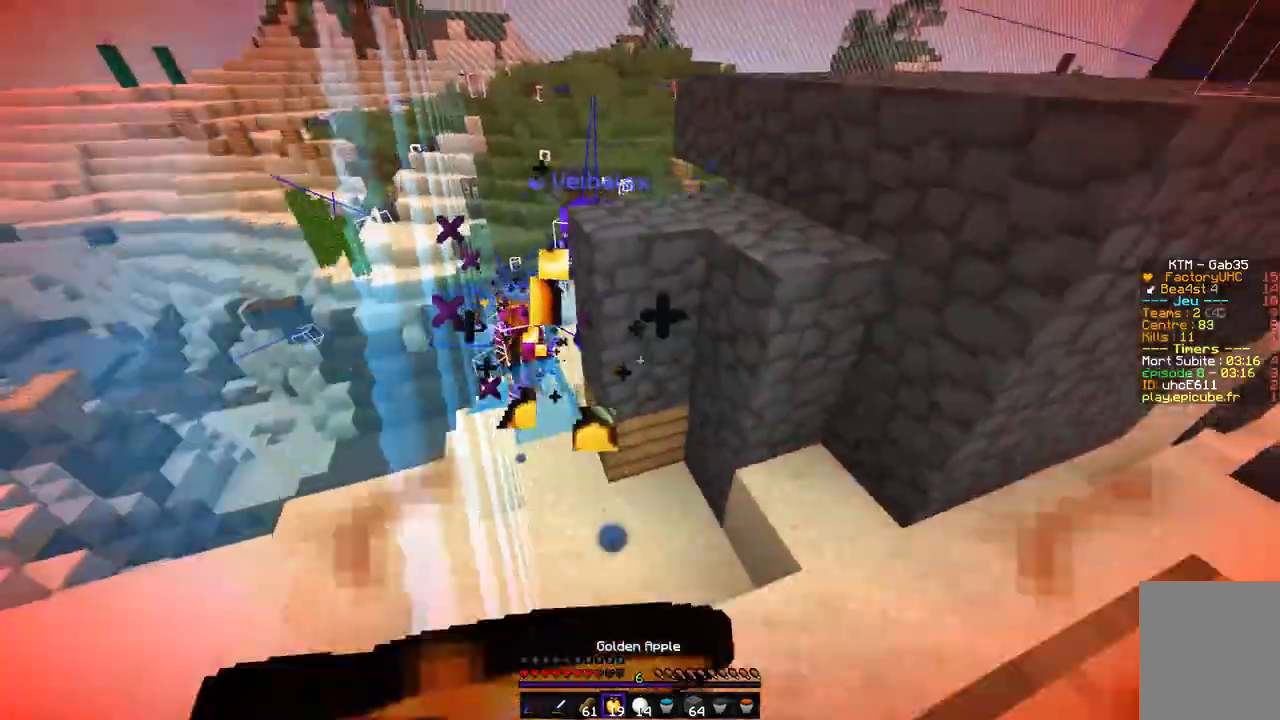
{"keys": ["z"], "mouse": ["left", "right"], "events": [[34, "q", "down"], [102, "z", "down"], [321, "q", "up"]]}
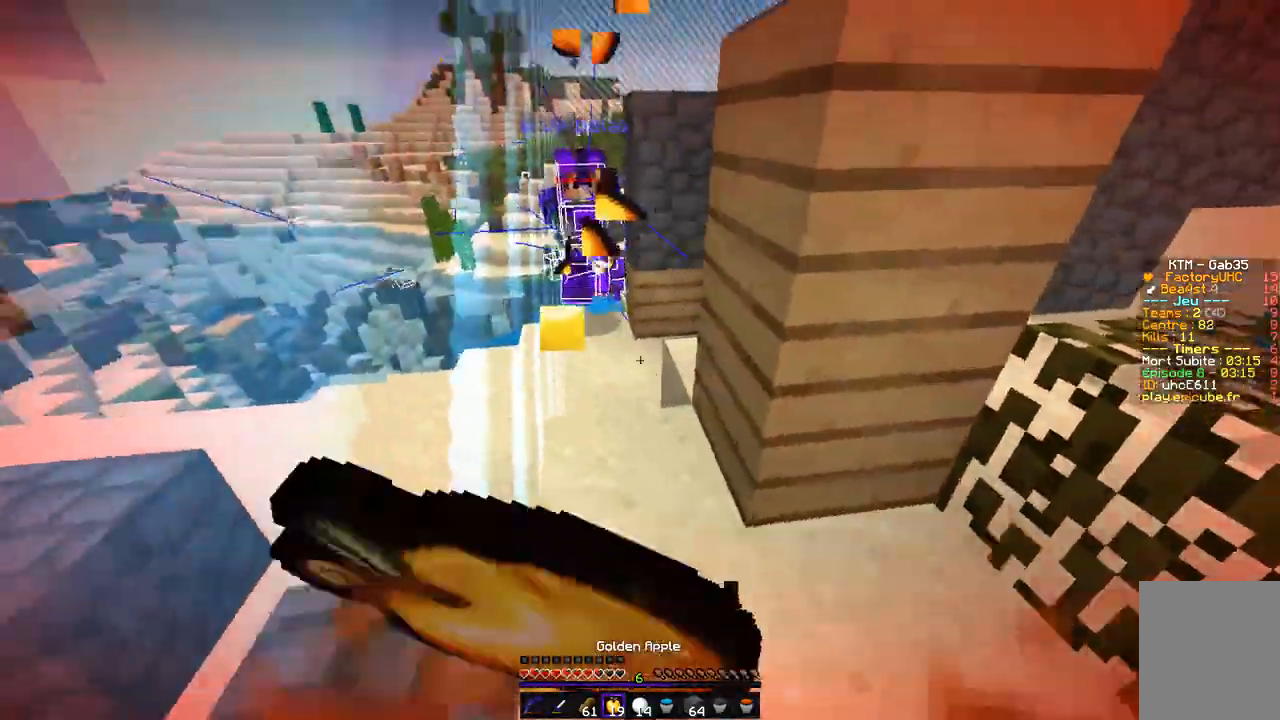
{"keys": ["z"], "mouse": ["left", "right"], "events": []}
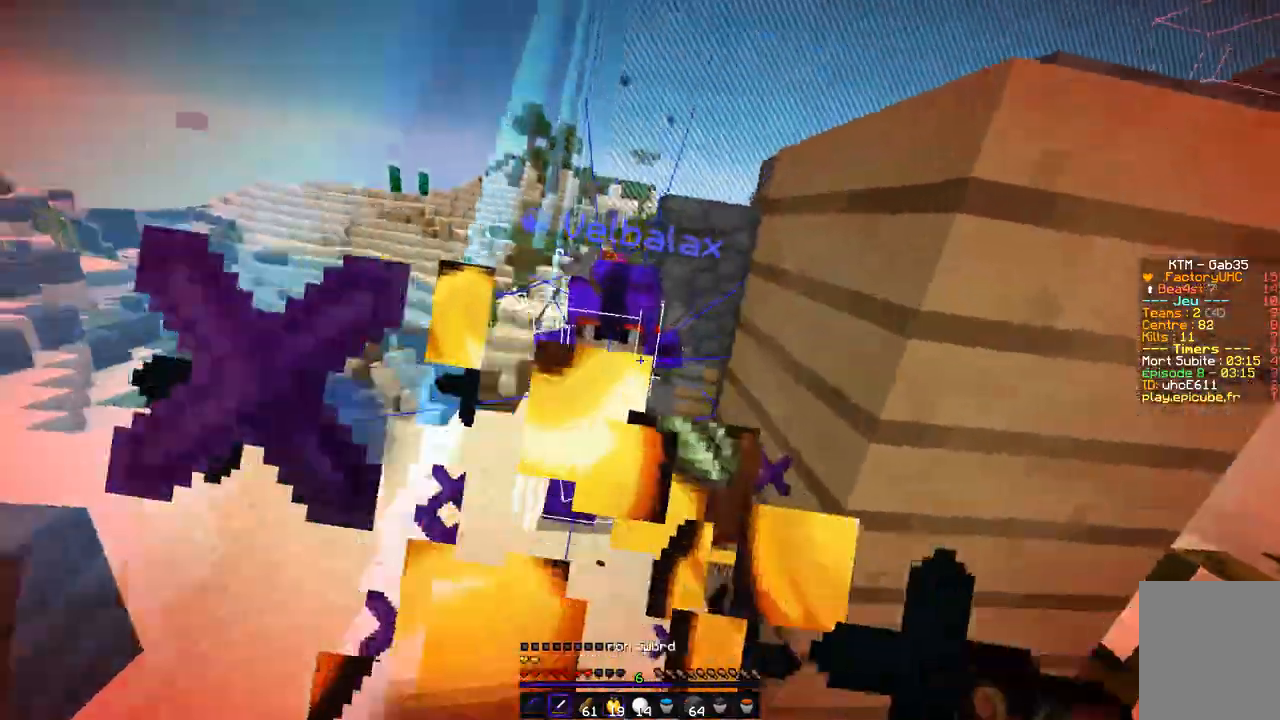
{"keys": ["z"], "mouse": ["left"], "events": [[68, "mouse_right", "up"]]}
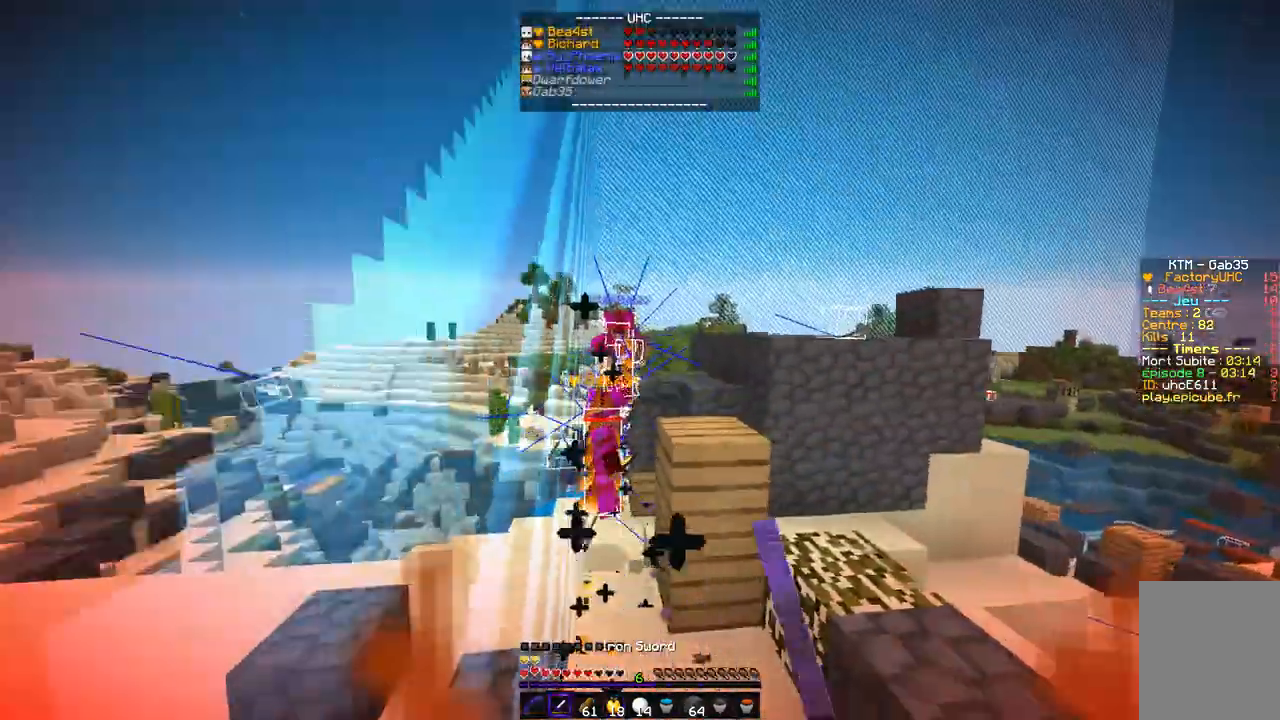
{"keys": ["z"], "mouse": [], "events": [[101, "mouse_left", "up"], [135, "mouse_left", "down"], [236, "mouse_left", "up"]]}
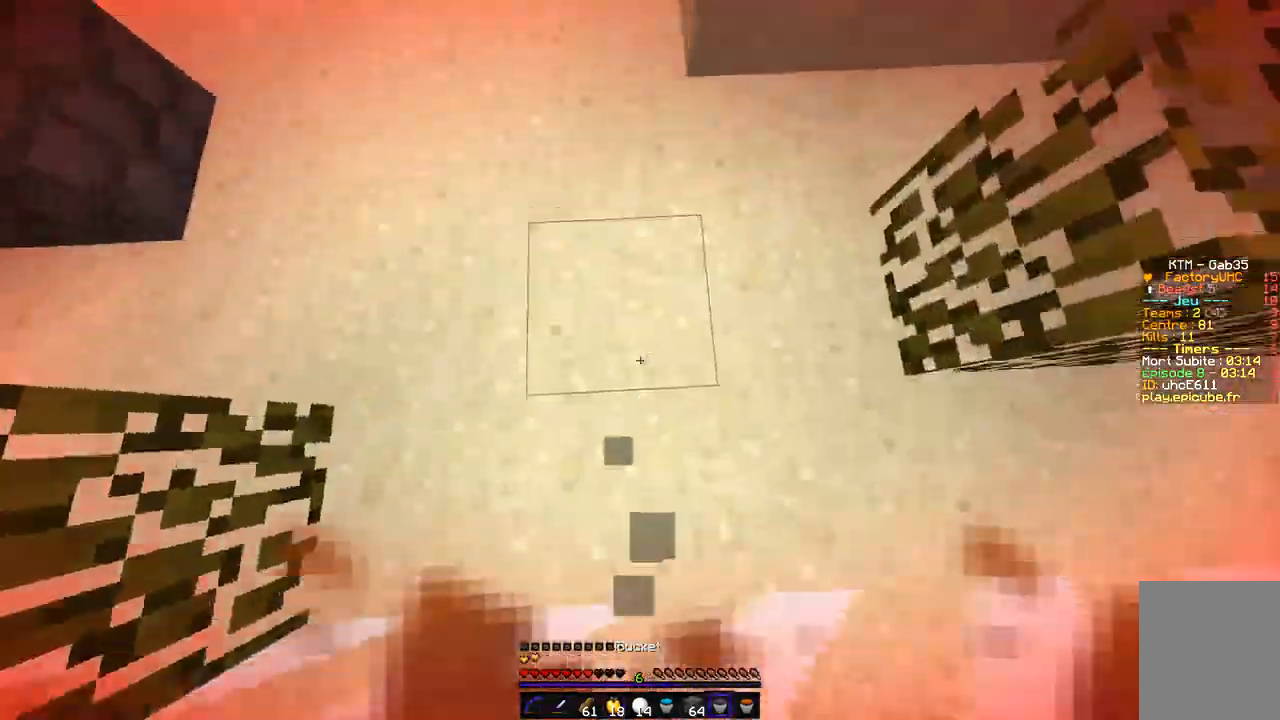
{"keys": ["z"], "mouse": ["right"], "events": [[371, "mouse_right", "down"]]}
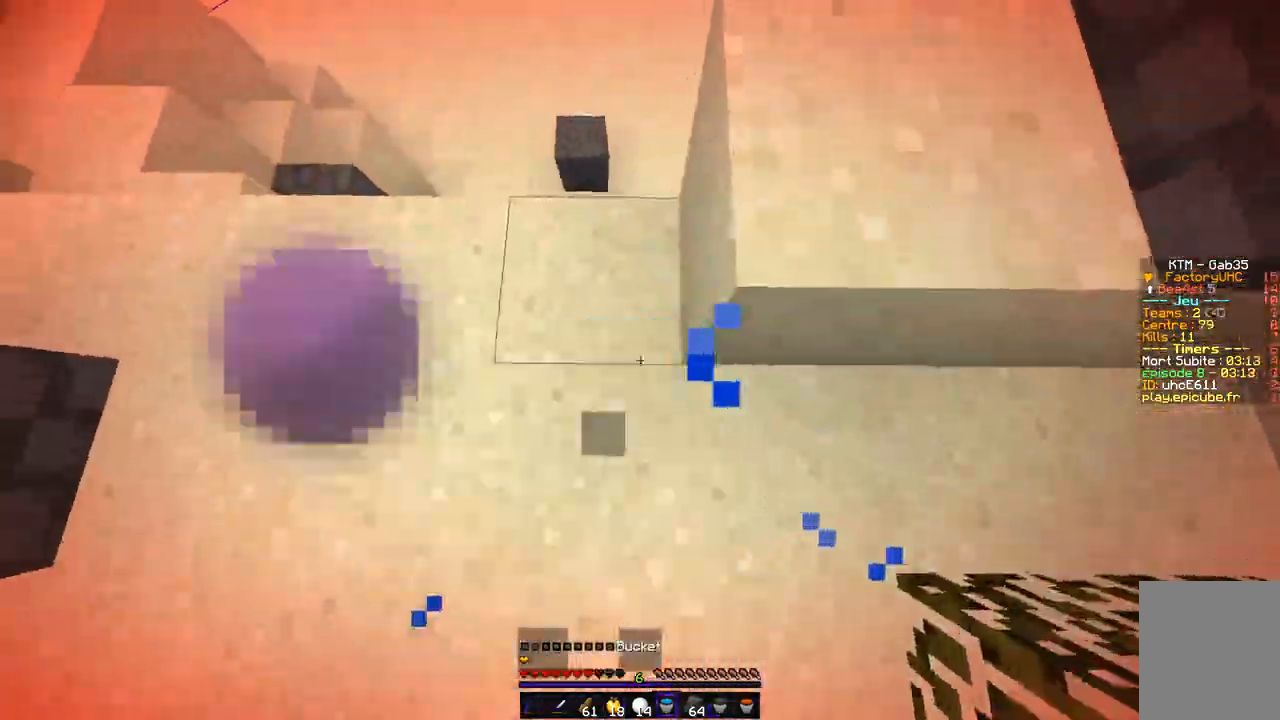
{"keys": ["q", "z"], "mouse": [], "events": [[169, "mouse_right", "up"], [186, "q", "down"], [405, "mouse_left", "down"], [490, "mouse_left", "up"]]}
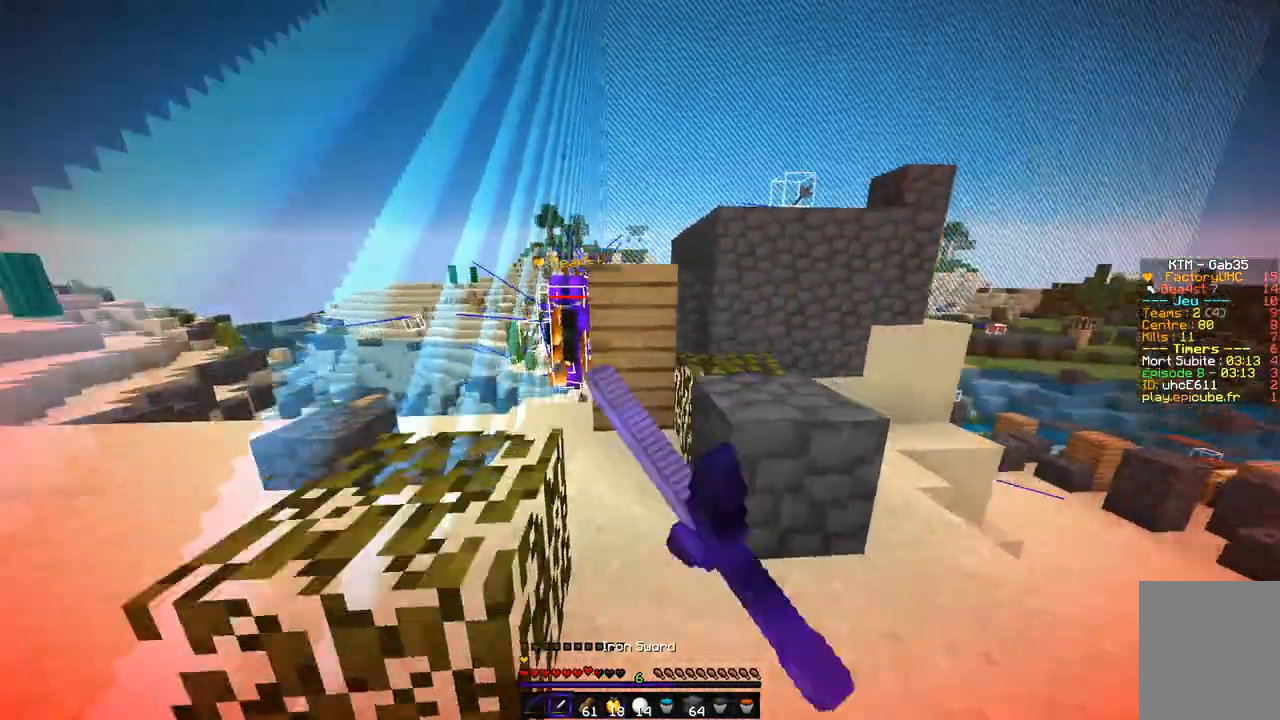
{"keys": ["z"], "mouse": [], "events": [[16, "q", "up"]]}
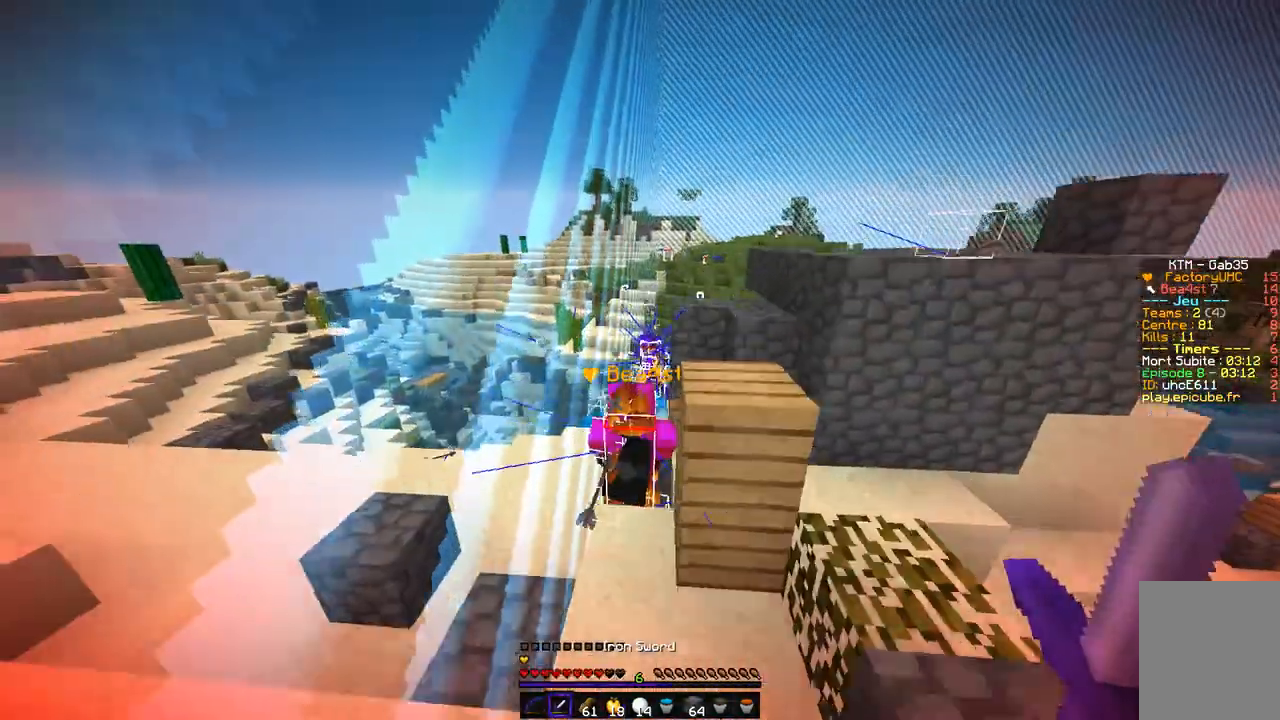
{"keys": ["z"], "mouse": [], "events": [[102, "q", "down"], [237, "q", "up"]]}
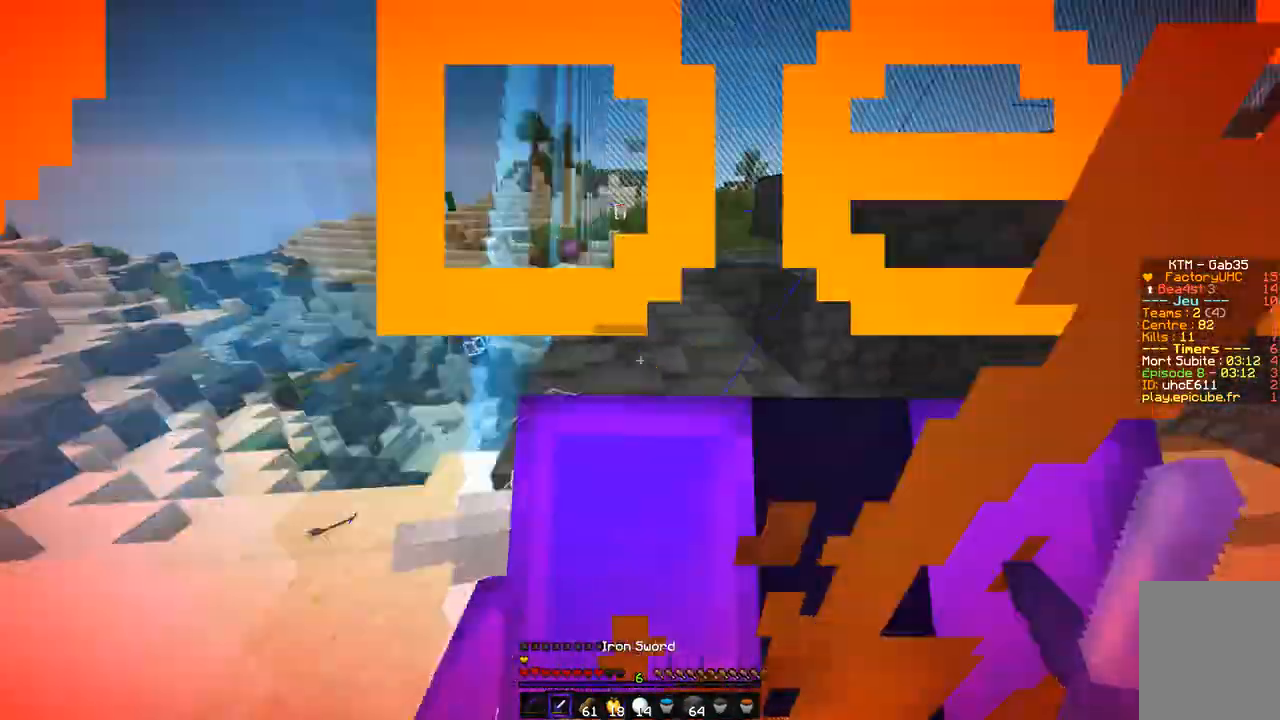
{"keys": ["d", "s"], "mouse": [], "events": [[152, "z", "up"], [220, "d", "down"], [288, "s", "down"]]}
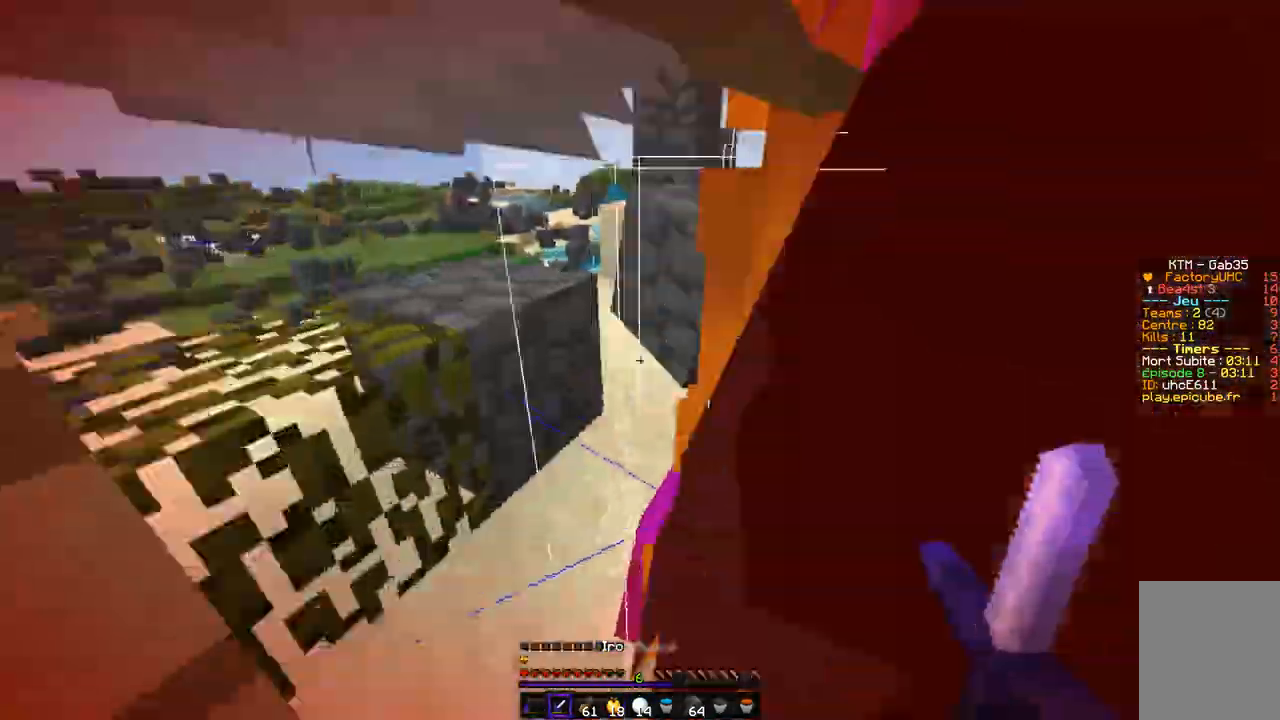
{"keys": ["z"], "mouse": [], "events": [[34, "s", "up"], [51, "z", "down"], [237, "d", "up"]]}
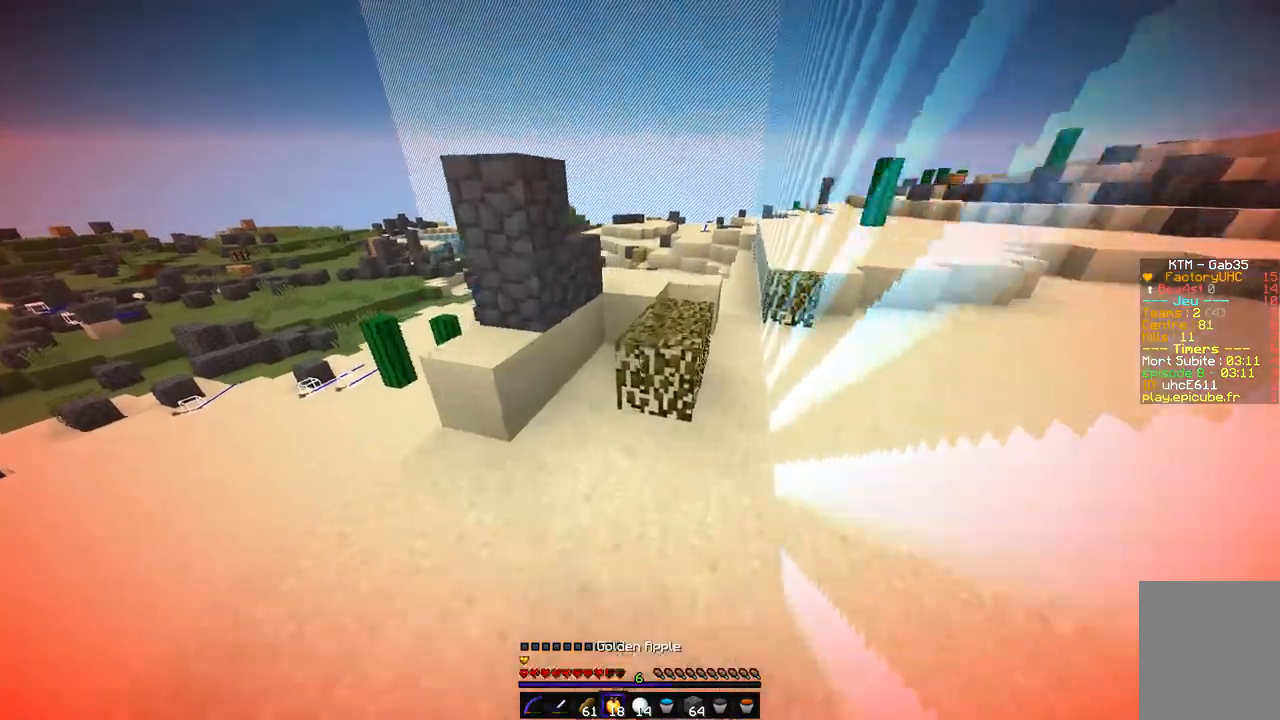
{"keys": ["d", "s"], "mouse": ["right"], "events": [[51, "mouse_right", "down"], [152, "d", "down"], [203, "z", "up"], [304, "s", "down"]]}
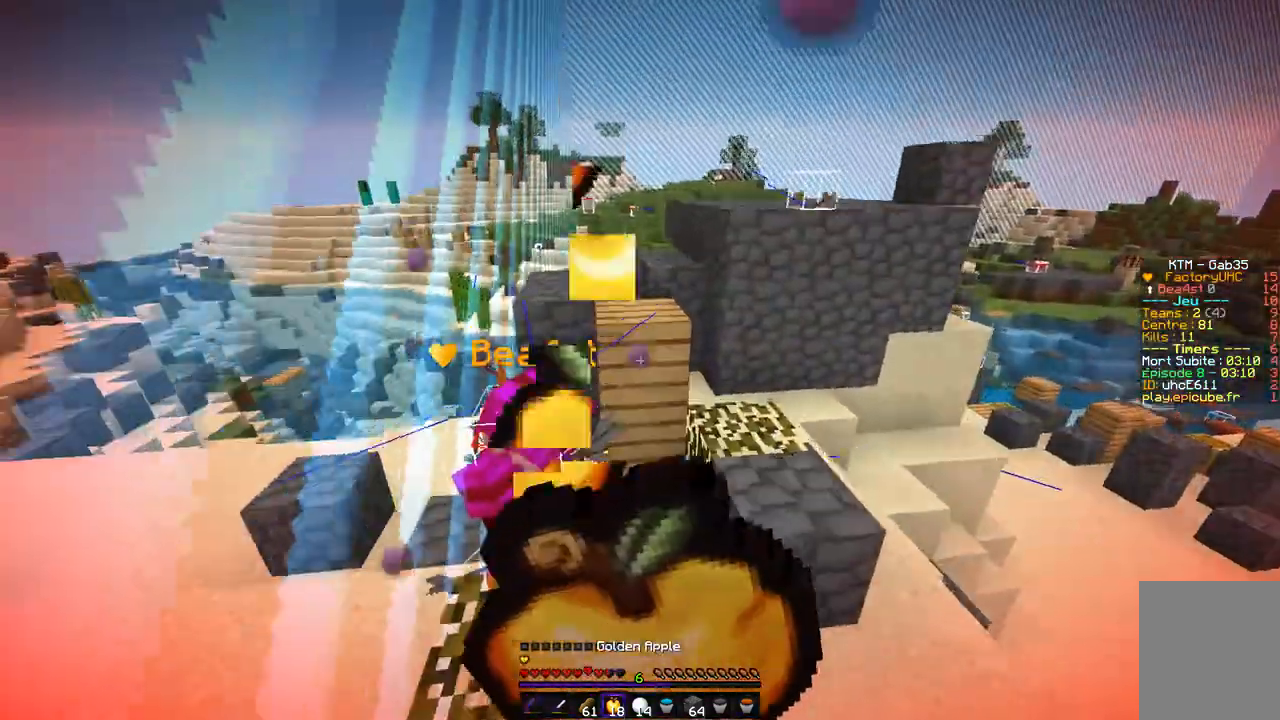
{"keys": ["q", "s"], "mouse": ["right"], "events": [[68, "q", "down"], [338, "q", "up"], [456, "d", "up"], [456, "q", "down"]]}
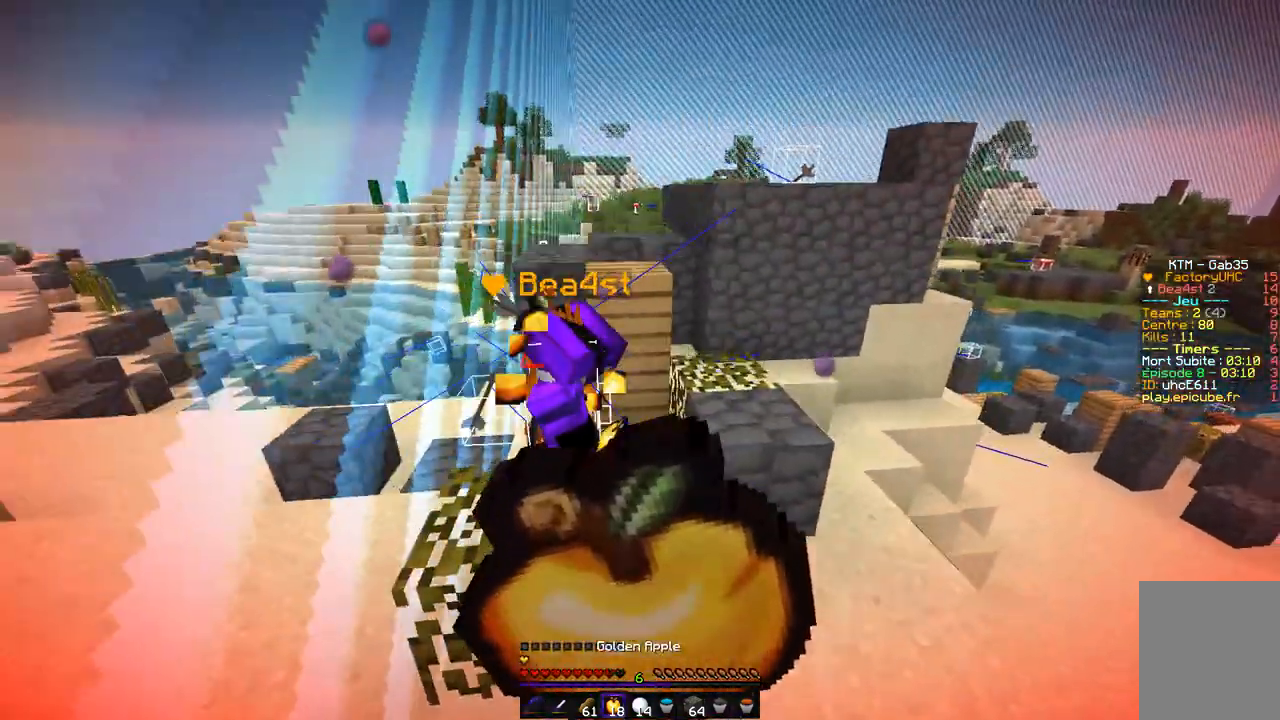
{"keys": ["s"], "mouse": ["right"], "events": [[270, "q", "up"]]}
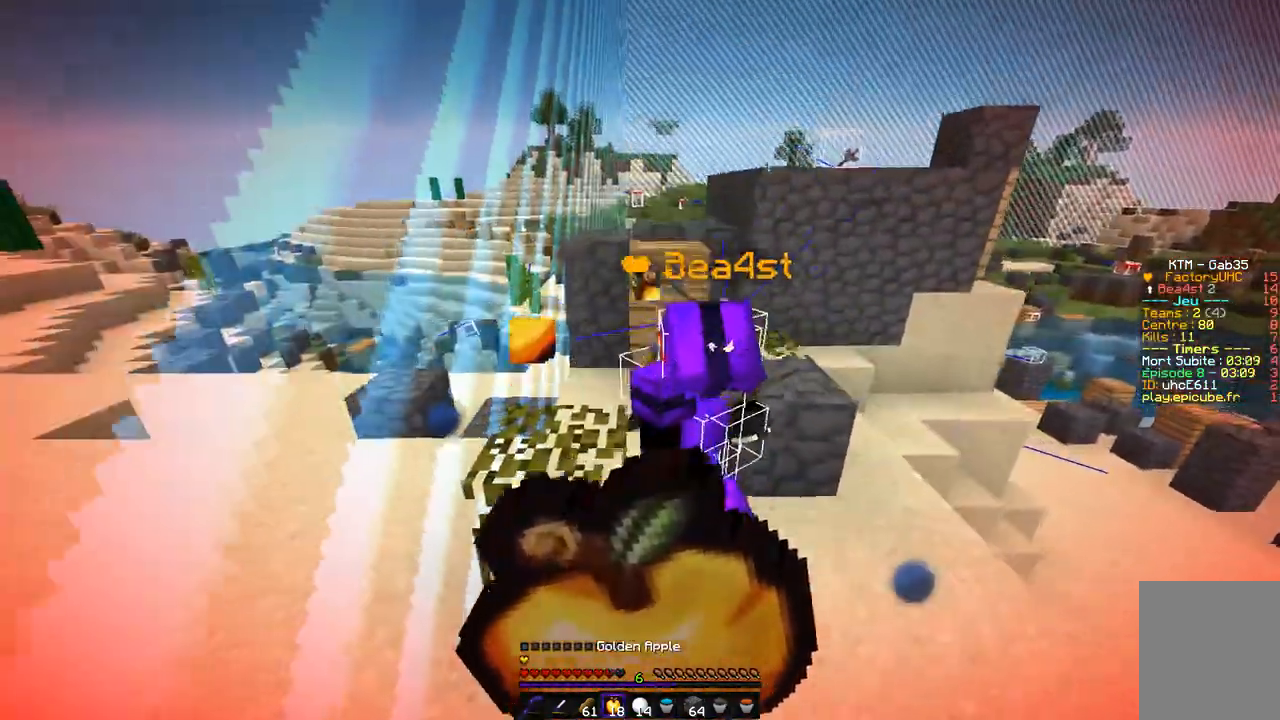
{"keys": [], "mouse": [], "events": [[355, "mouse_right", "up"], [439, "s", "up"]]}
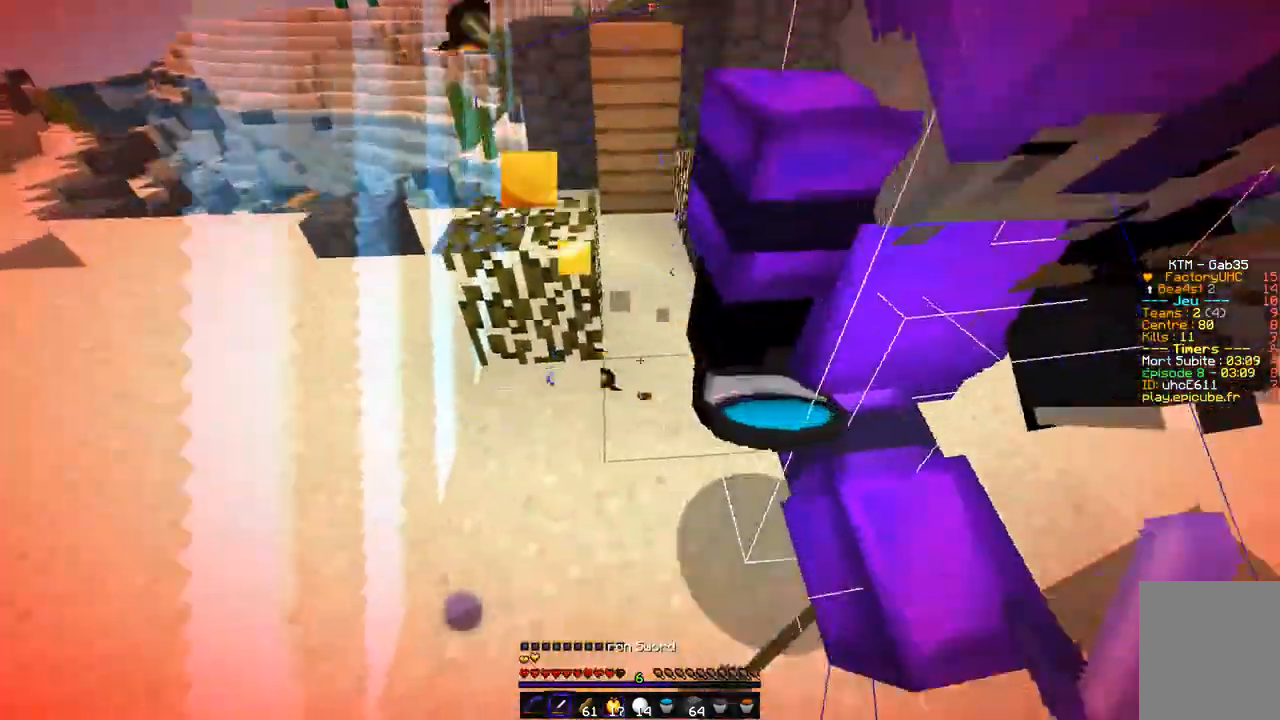
{"keys": [], "mouse": ["right"], "events": [[456, "mouse_right", "down"]]}